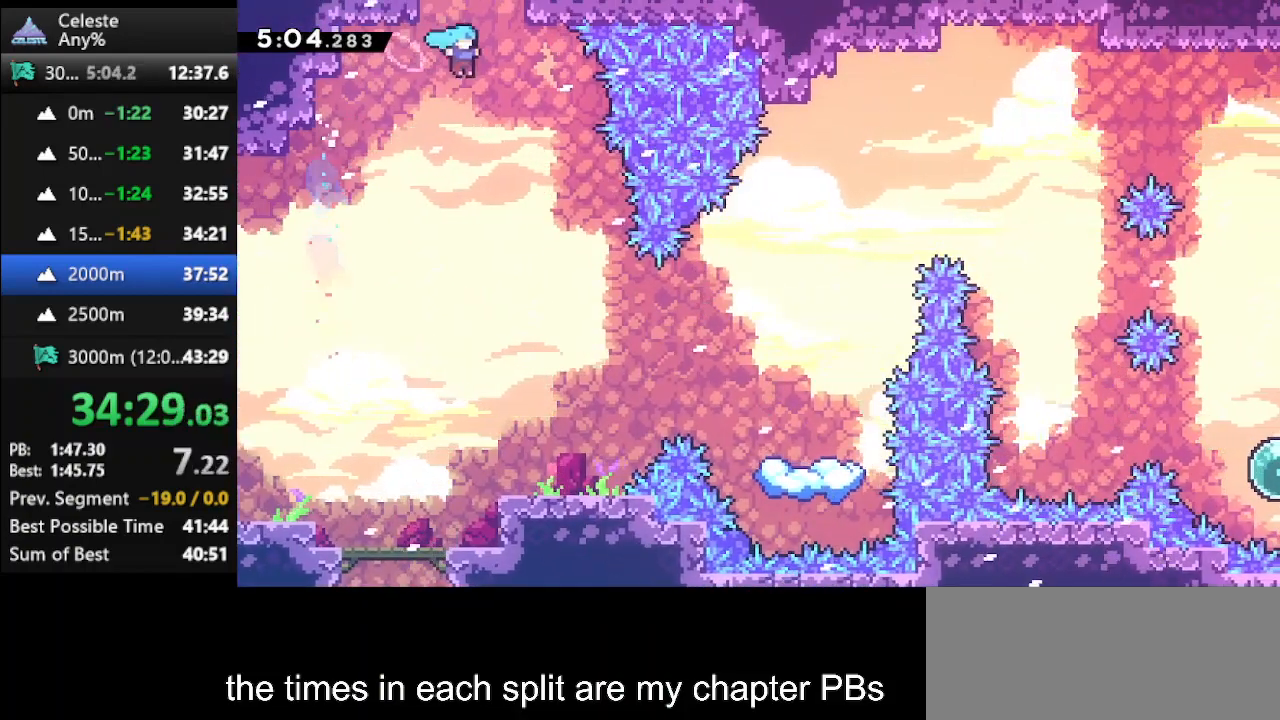
Gameplay with keyboard; each line is a JSON object with the keys held at the frame after it. "events" lists presses ("down") and releases ("up") of "climb", "climb2", "dash", "dash2", "down", "jump", "left", "right" and "up" between this image and that frame as [ms after this image, input, new state], when the widget could be followed in between. No other keys are recorded. Mouse input is not recorded. Key names are as the overlay labels them; some are game actions (e.g. jump) rather than physical keys.
{"keys": ["left", "up"], "events": [[67, "climb", "down"], [133, "jump", "up"], [167, "right", "up"], [300, "left", "down"], [400, "climb", "up"]]}
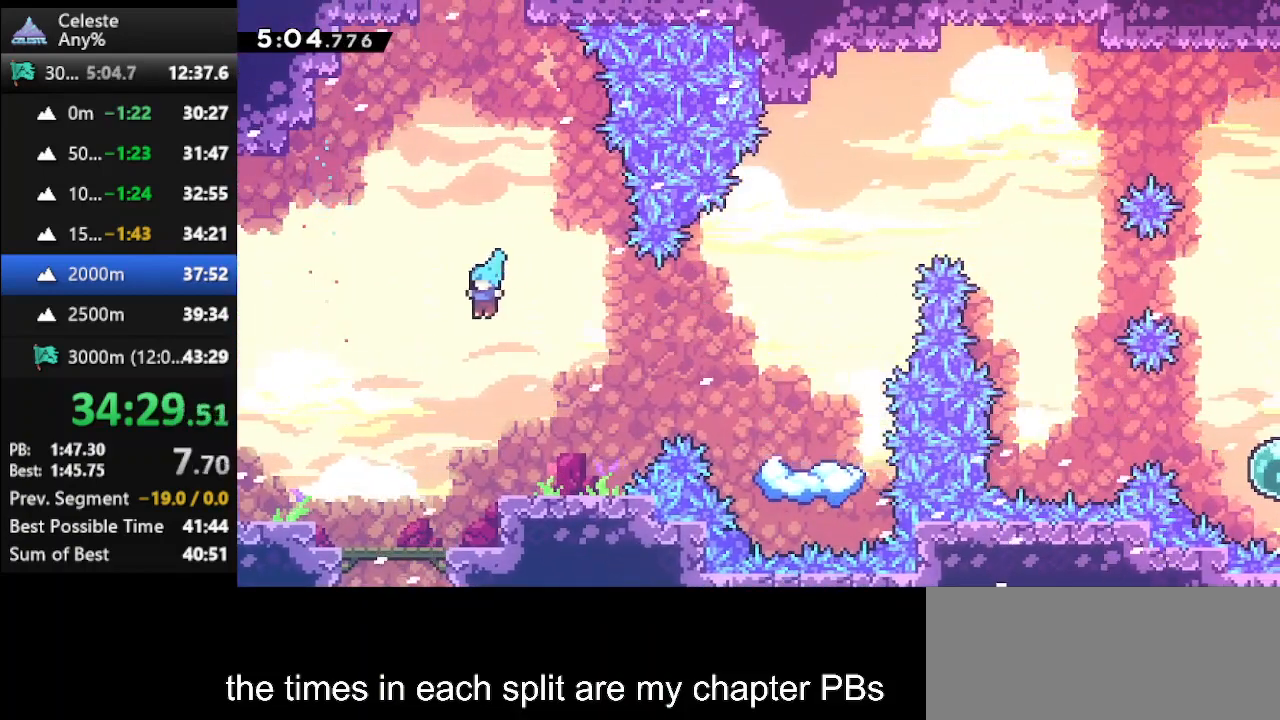
{"keys": ["dash2", "jump", "left"], "events": [[133, "up", "up"], [400, "jump", "down"], [500, "dash2", "down"]]}
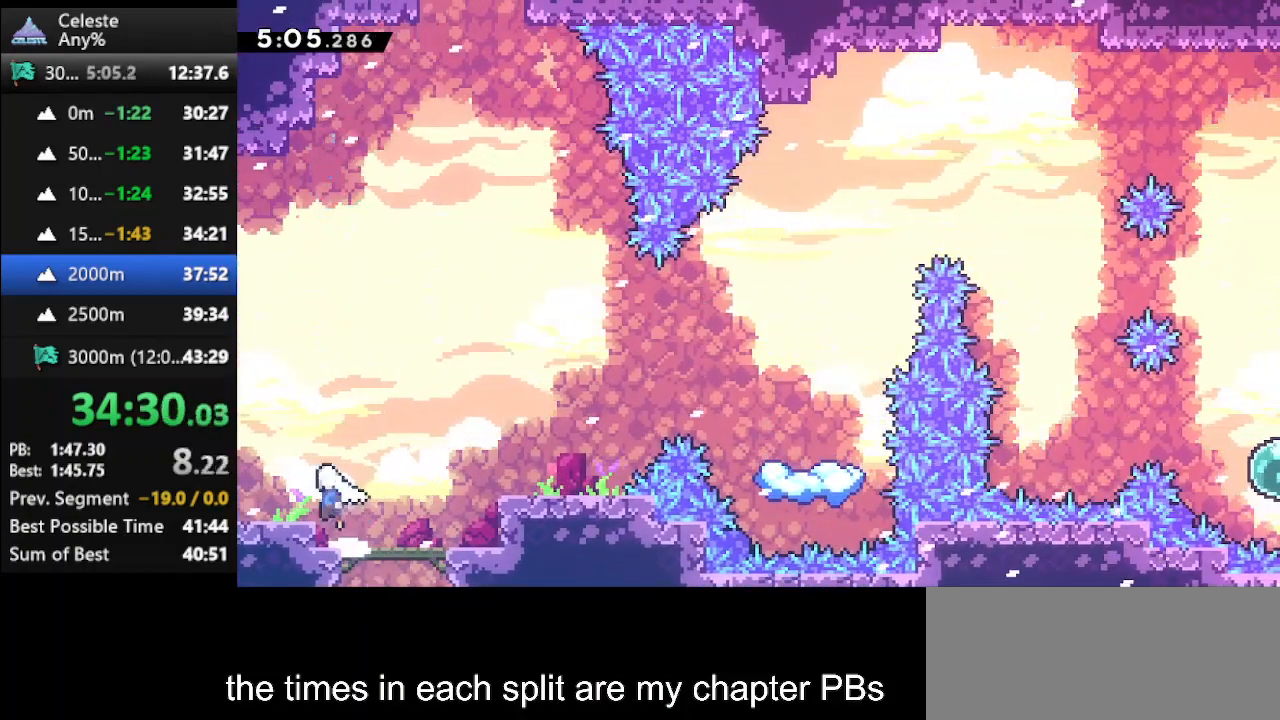
{"keys": [], "events": [[33, "jump", "up"], [133, "dash2", "up"], [367, "left", "up"]]}
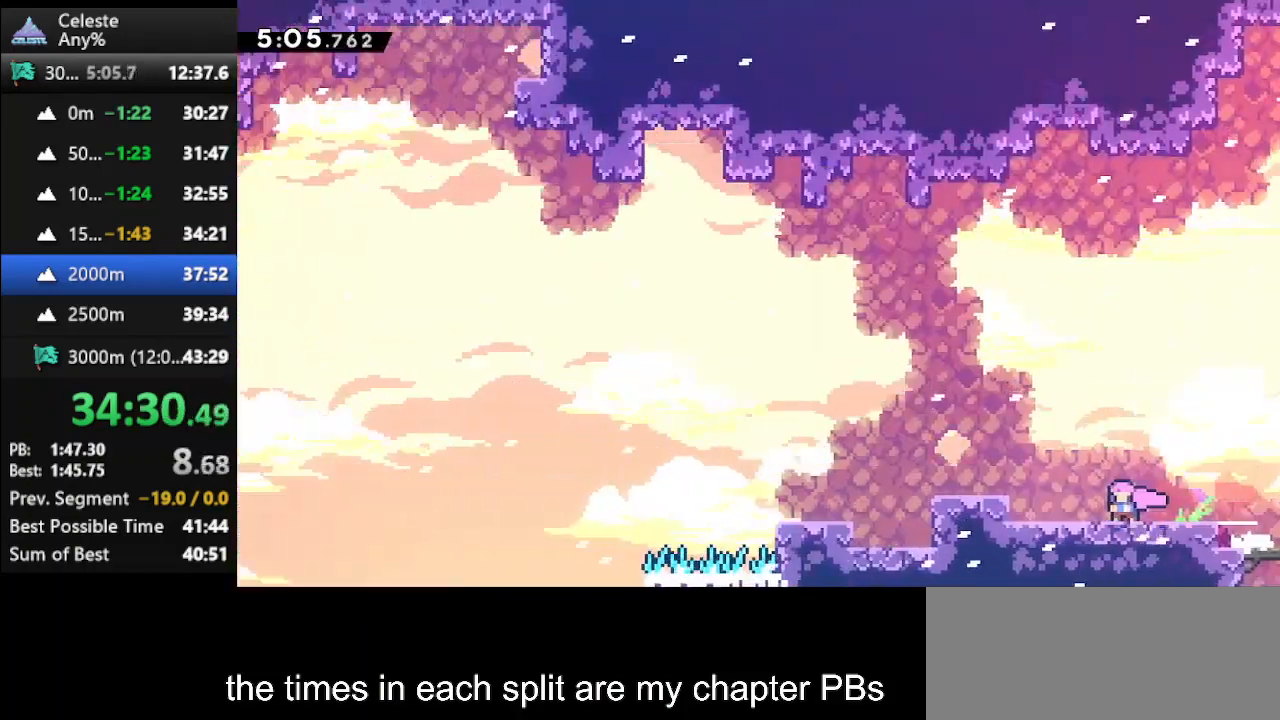
{"keys": ["jump"], "events": [[200, "left", "down"], [433, "jump", "down"], [500, "left", "up"]]}
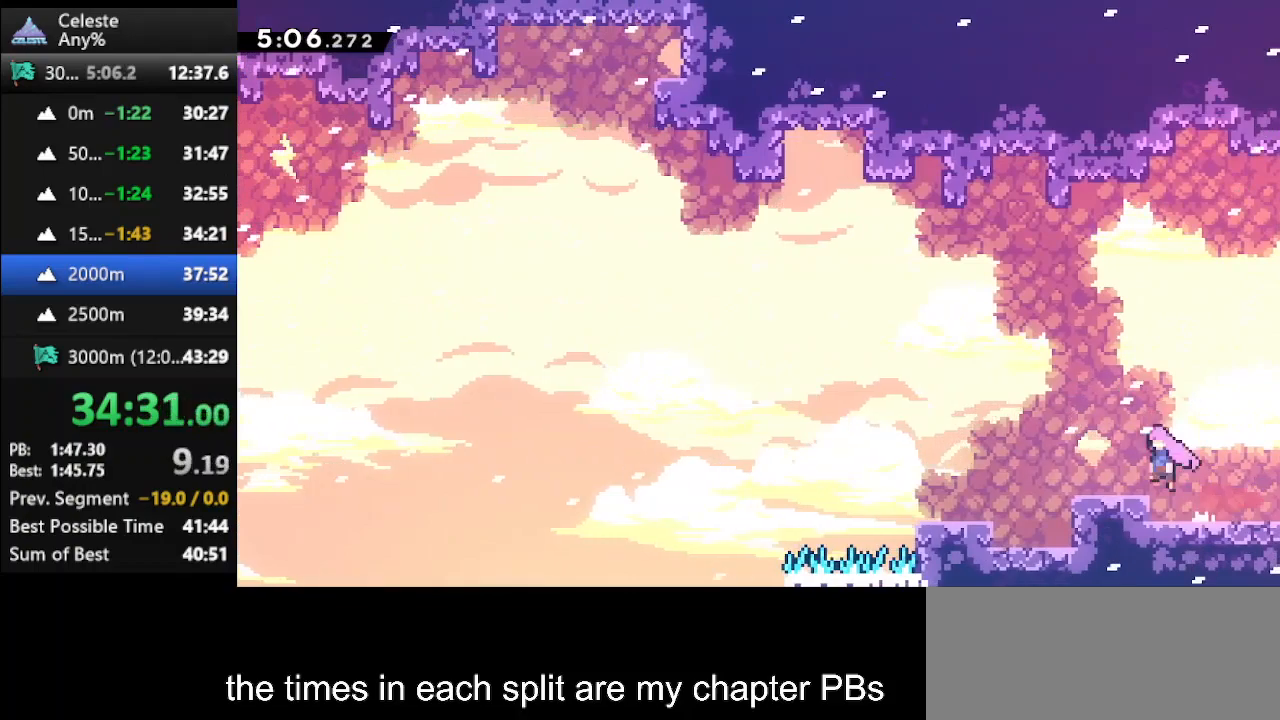
{"keys": ["right", "up"], "events": [[33, "left", "down"], [233, "jump", "up"], [233, "right", "down"], [233, "up", "down"], [267, "dash", "down"], [267, "left", "up"], [500, "dash", "up"]]}
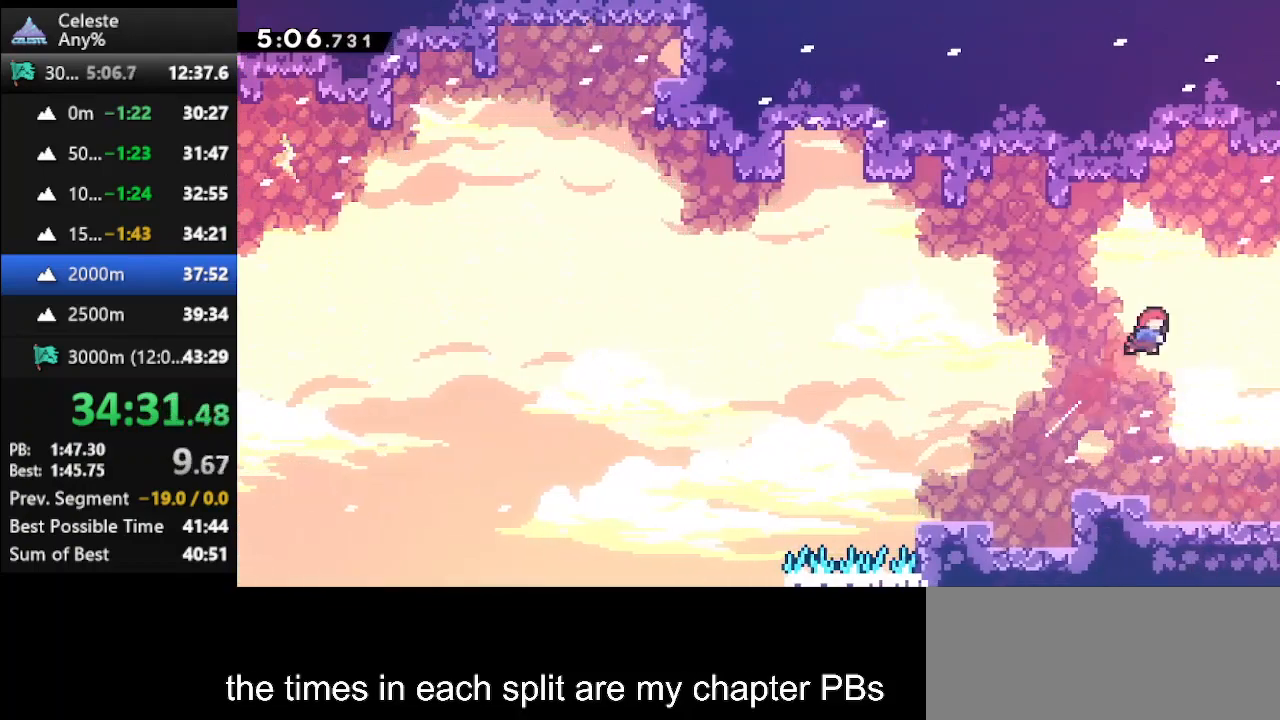
{"keys": ["right", "up"], "events": [[200, "dash", "down"], [467, "dash", "up"]]}
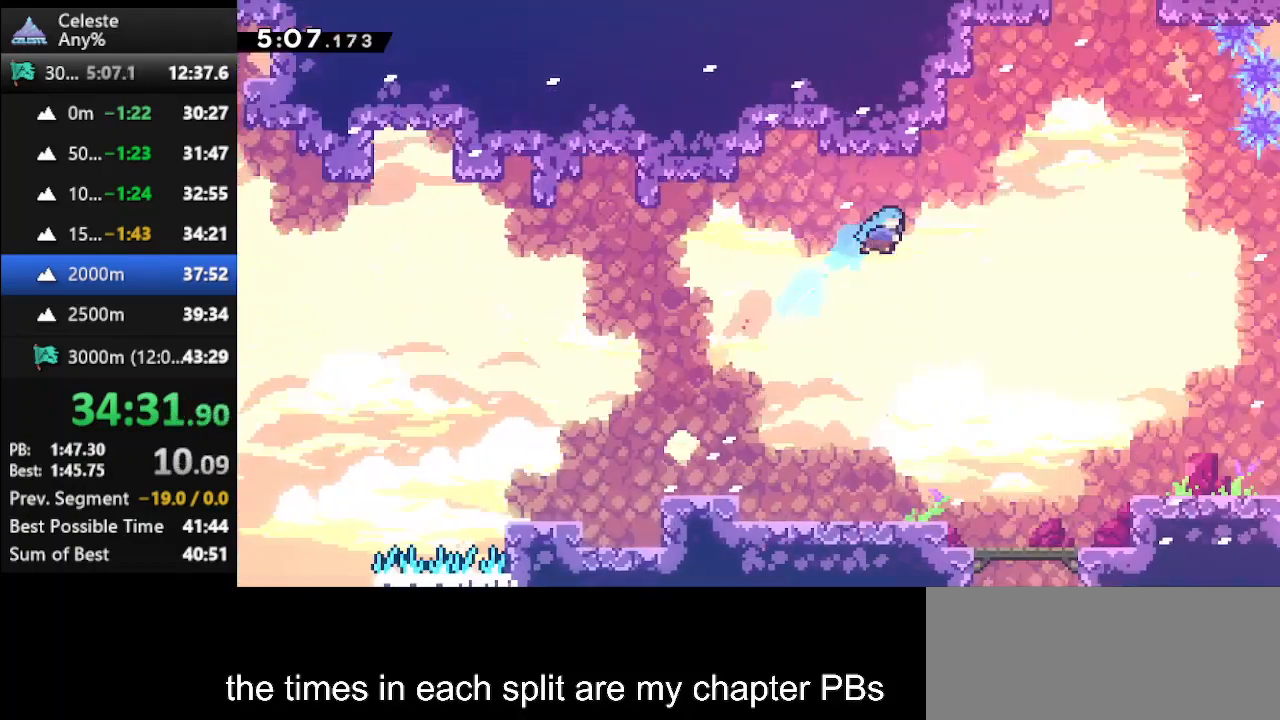
{"keys": ["right", "up"], "events": []}
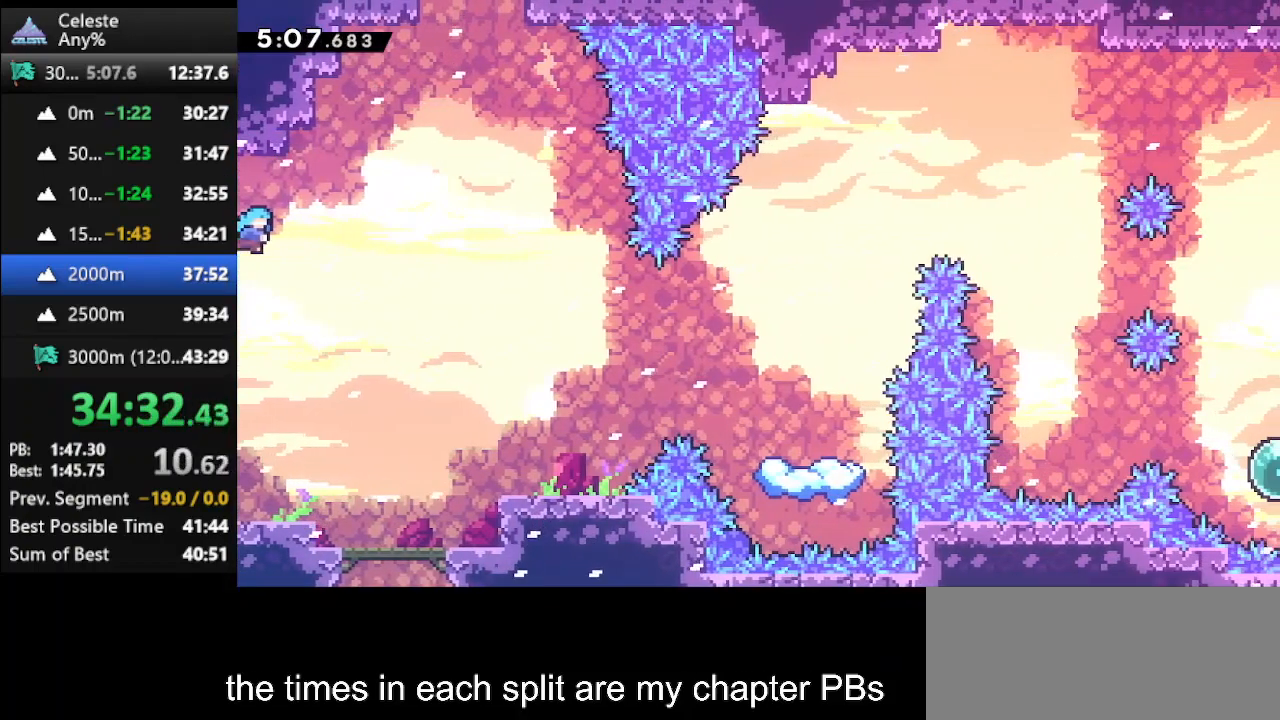
{"keys": ["dash", "up"], "events": [[233, "dash", "down"], [400, "dash", "up"], [467, "right", "up"], [500, "dash", "down"]]}
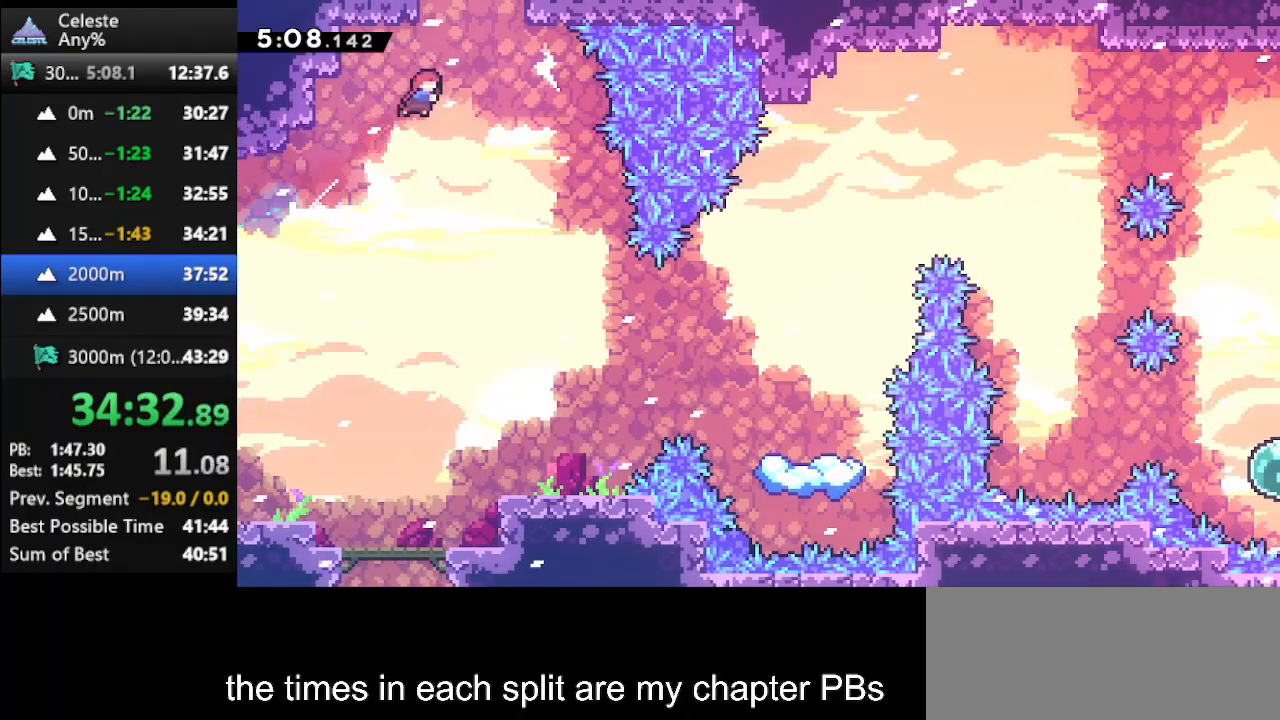
{"keys": ["right", "up"], "events": [[400, "dash", "up"], [467, "right", "down"]]}
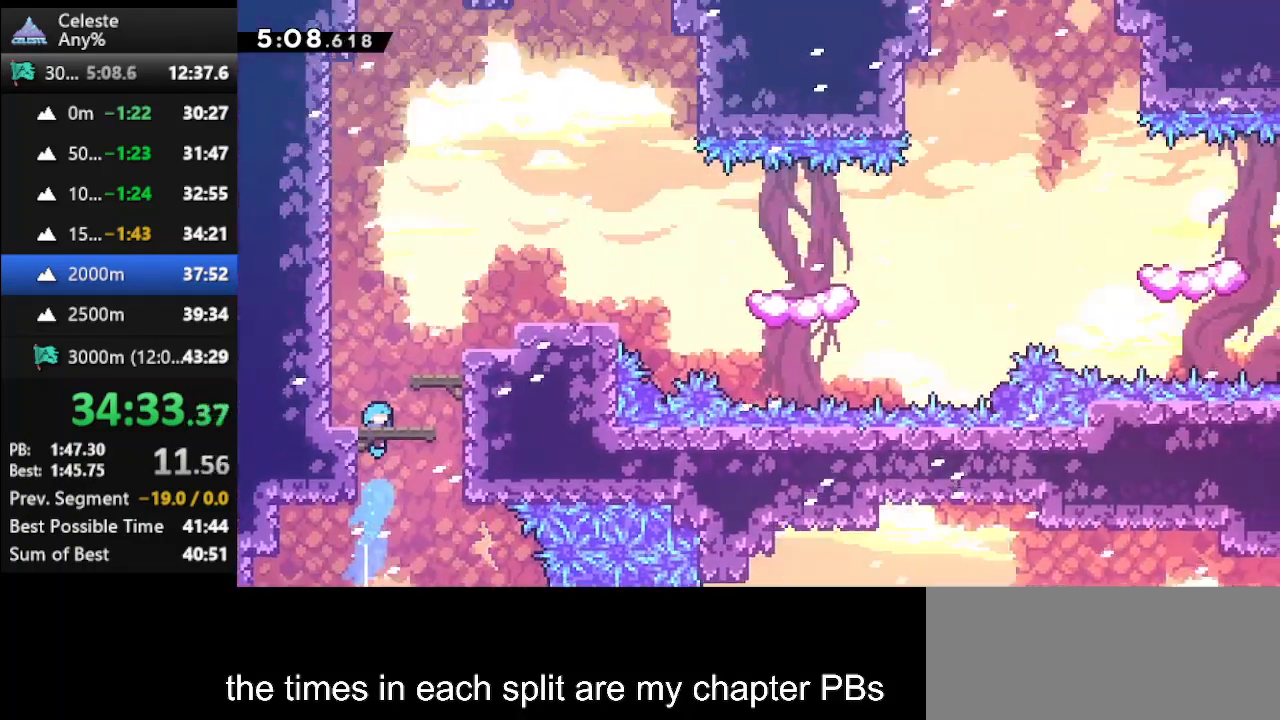
{"keys": ["right", "up"], "events": [[333, "dash", "down"], [433, "dash", "up"]]}
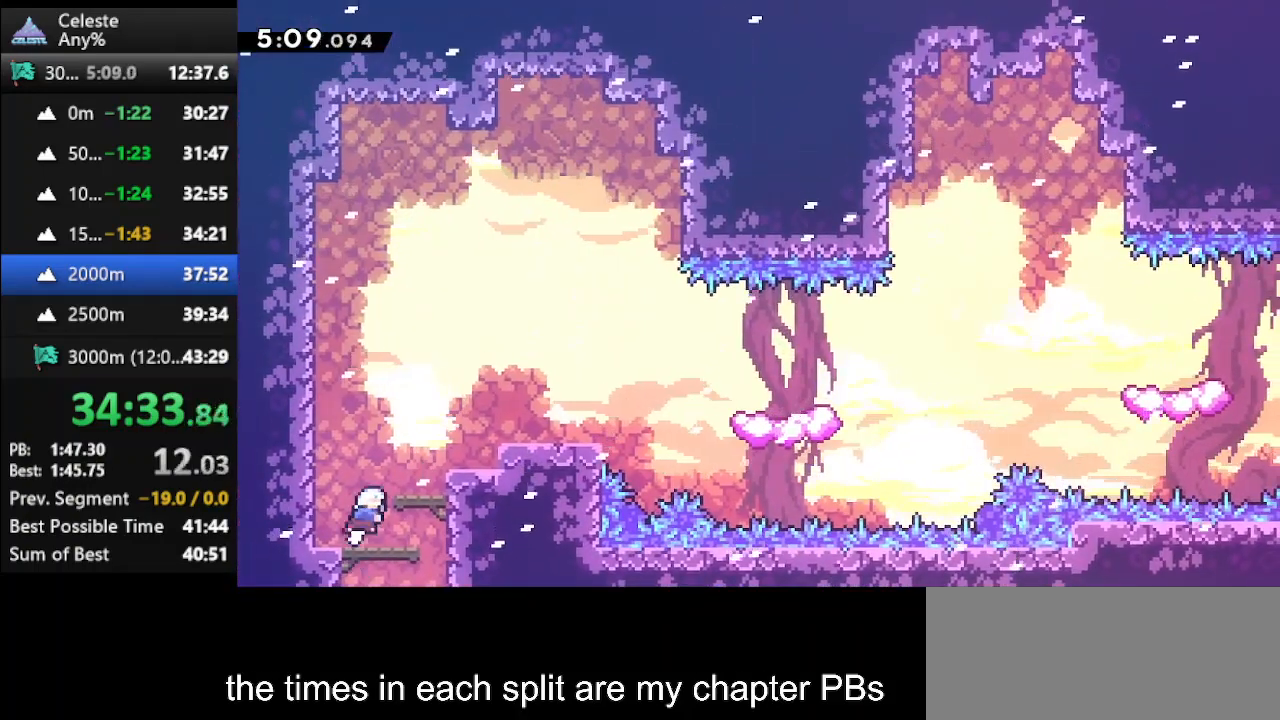
{"keys": [], "events": [[33, "dash", "down"], [133, "dash", "up"], [167, "dash", "down"], [300, "dash", "up"], [433, "right", "up"], [433, "up", "up"]]}
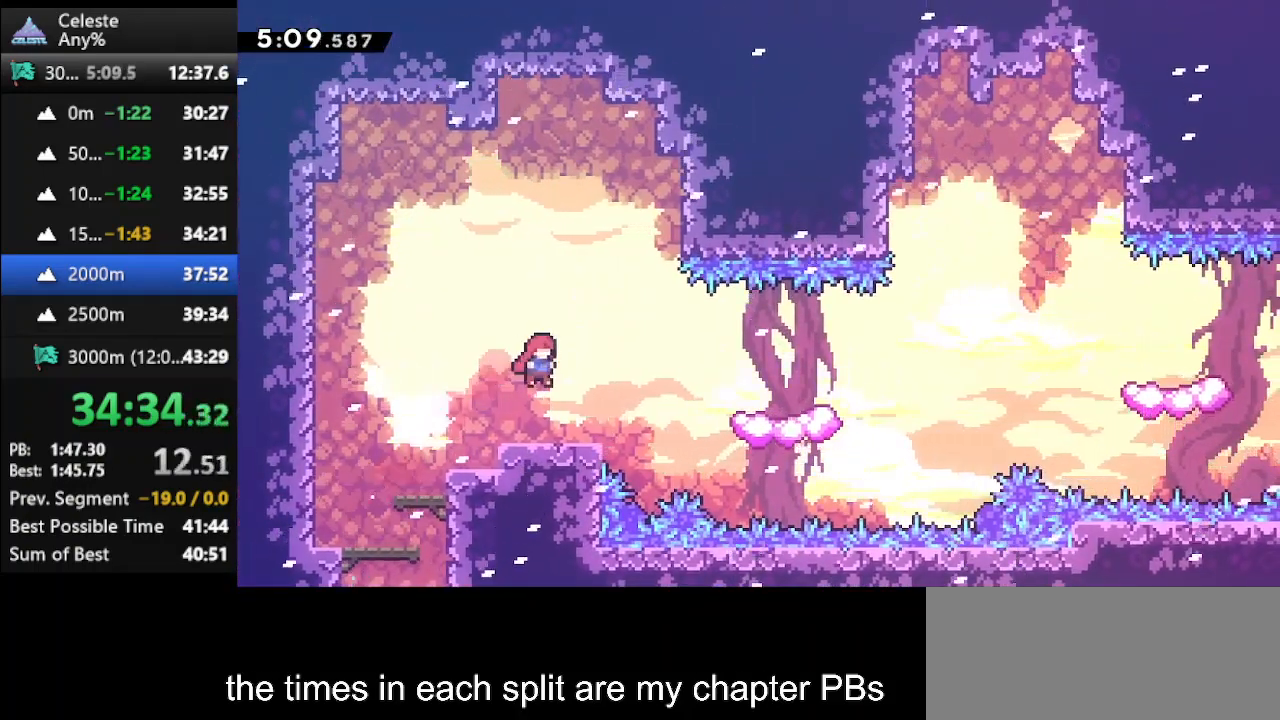
{"keys": ["right"], "events": [[133, "right", "down"], [233, "dash", "down"], [233, "jump", "down"], [433, "jump", "up"], [467, "dash", "up"]]}
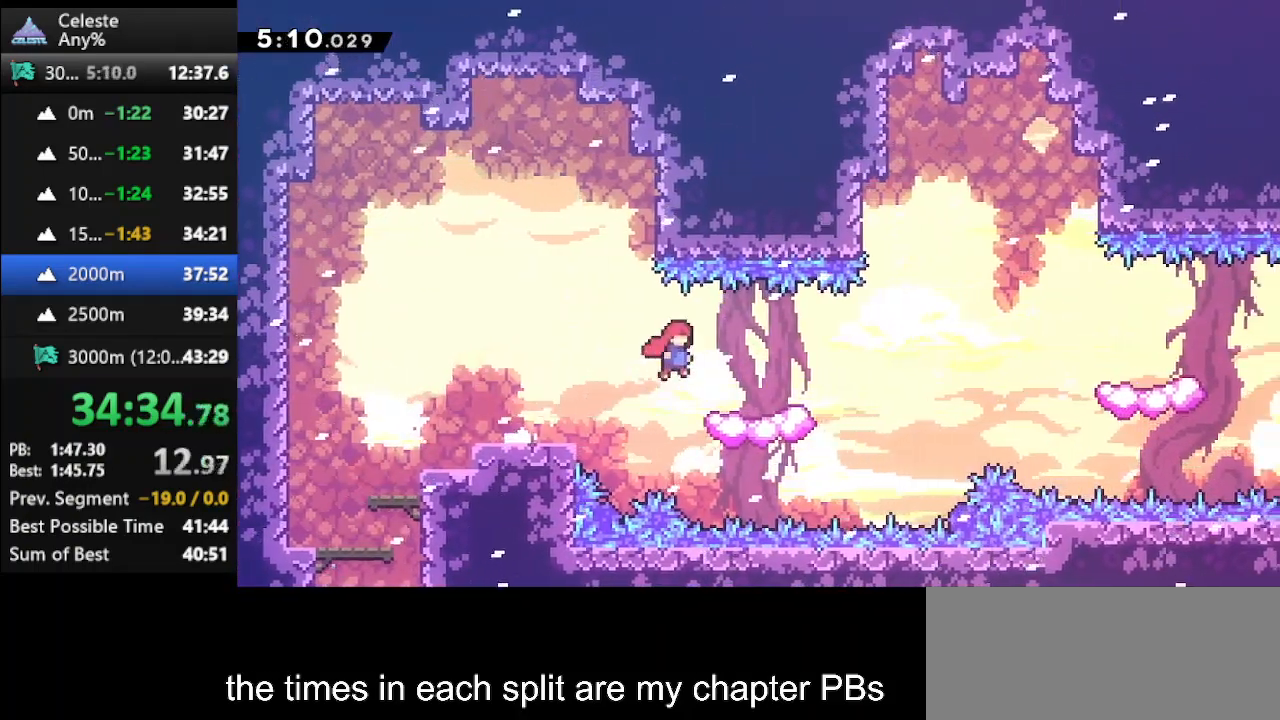
{"keys": ["dash", "jump", "right"], "events": [[100, "right", "up"], [200, "right", "down"], [267, "dash", "down"], [300, "jump", "down"]]}
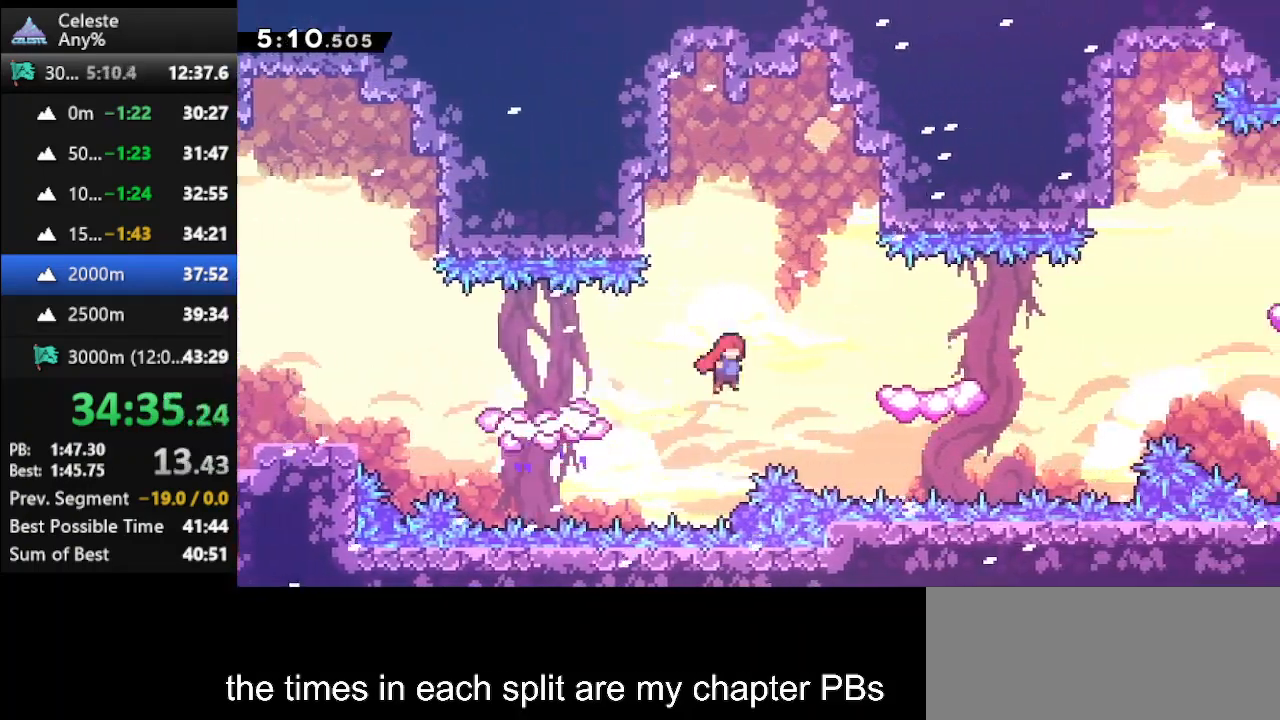
{"keys": ["dash", "jump", "right"], "events": [[167, "dash", "up"], [167, "jump", "up"], [333, "dash", "down"], [400, "jump", "down"]]}
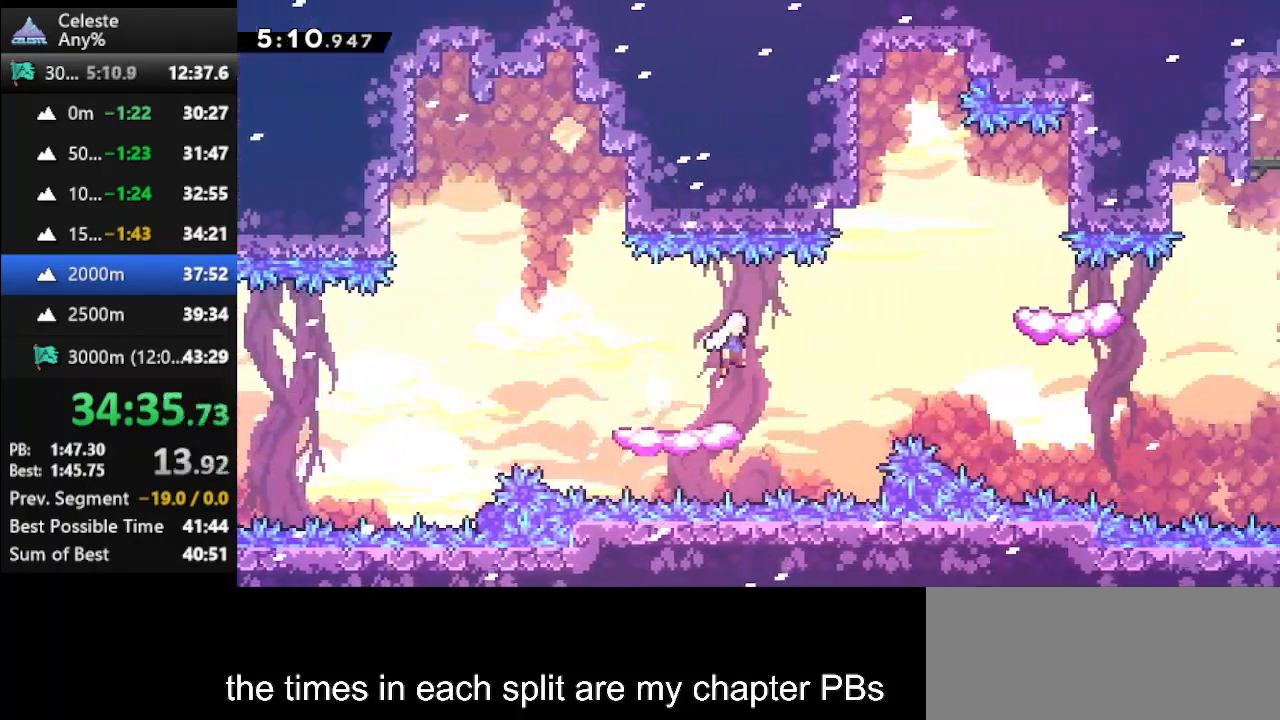
{"keys": ["right", "up"], "events": [[67, "dash", "up"], [67, "jump", "up"], [100, "up", "down"], [133, "dash", "down"], [267, "dash", "up"]]}
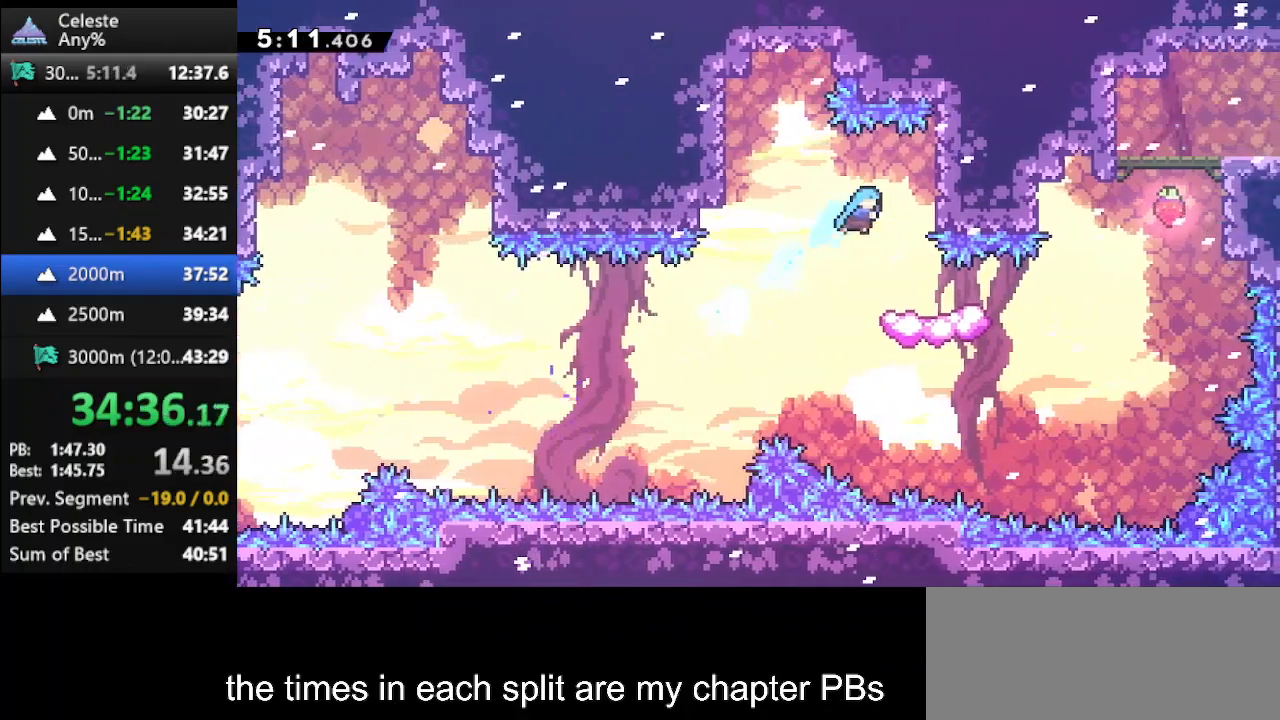
{"keys": [], "events": [[67, "right", "up"], [67, "up", "up"], [300, "jump", "down"], [400, "jump", "up"]]}
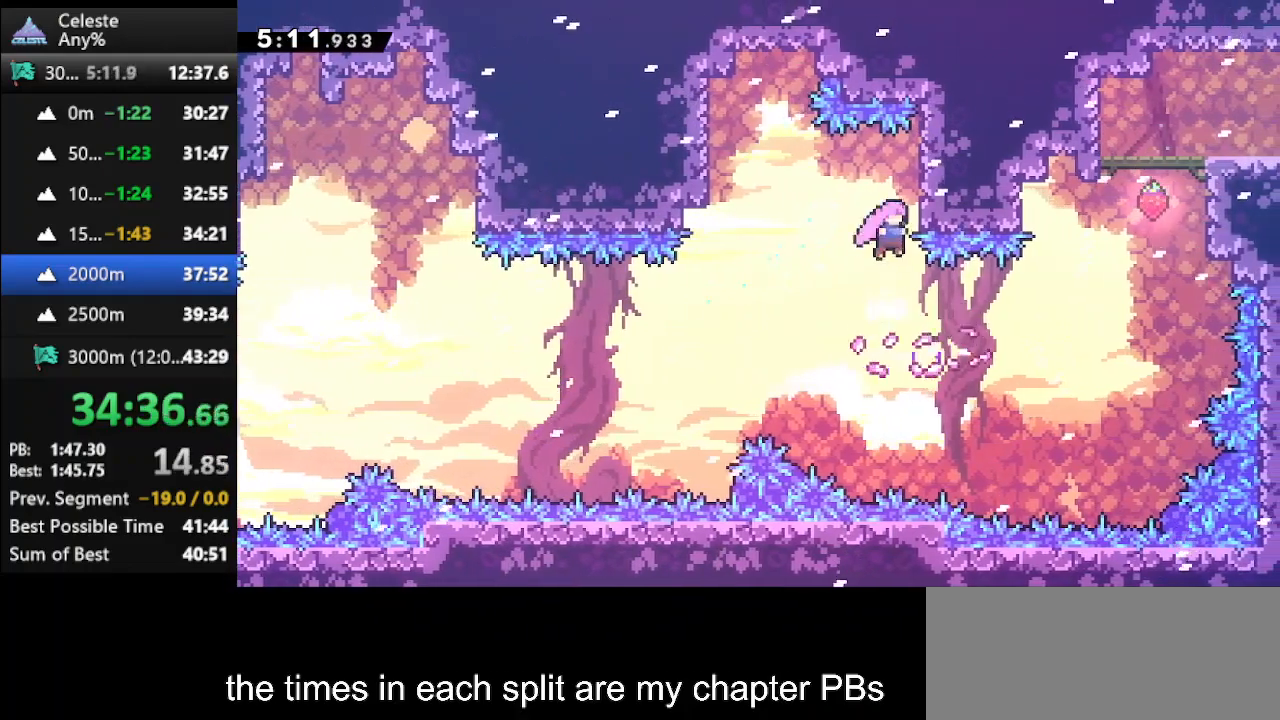
{"keys": ["right", "up"], "events": [[167, "right", "down"], [267, "dash", "down"], [467, "dash", "up"], [467, "up", "down"]]}
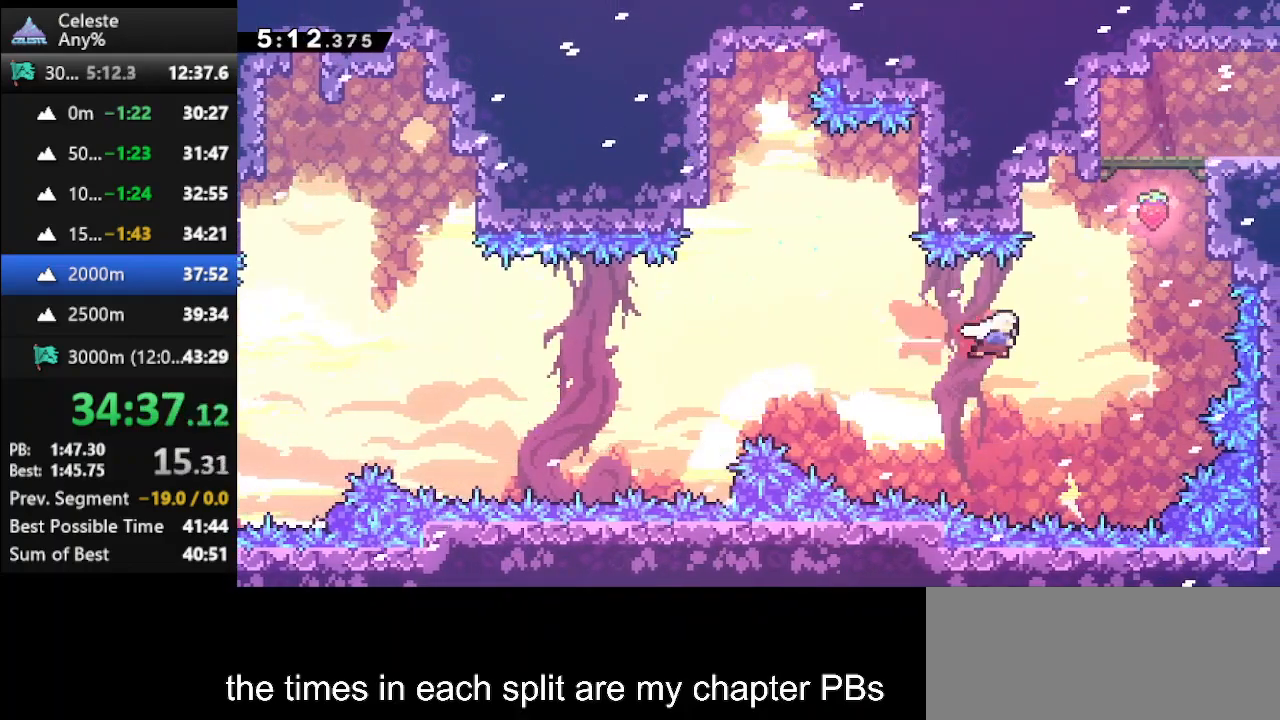
{"keys": ["climb", "jump", "right", "up"], "events": [[67, "dash", "down"], [200, "climb", "down"], [233, "dash", "up"], [433, "jump", "down"]]}
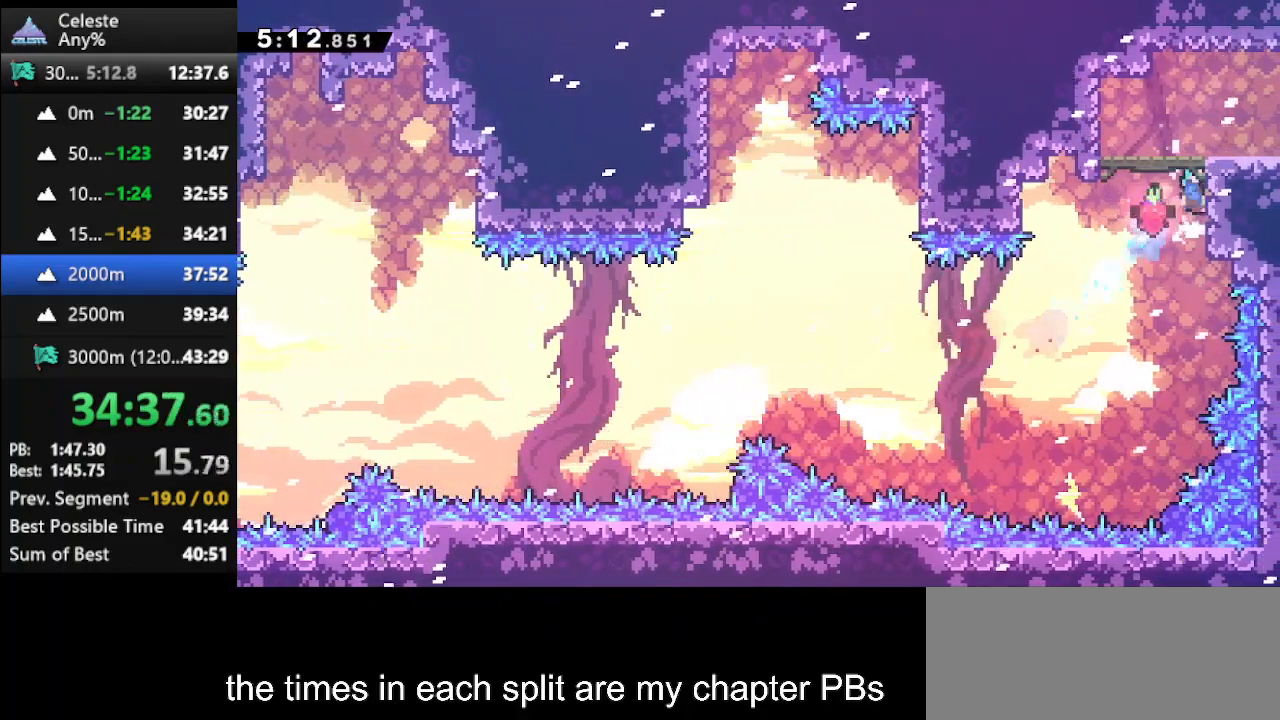
{"keys": ["dash2", "right"], "events": [[33, "jump", "up"], [67, "jump", "down"], [200, "jump", "up"], [267, "climb", "up"], [267, "right", "up"], [267, "up", "up"], [400, "right", "down"], [433, "dash2", "down"]]}
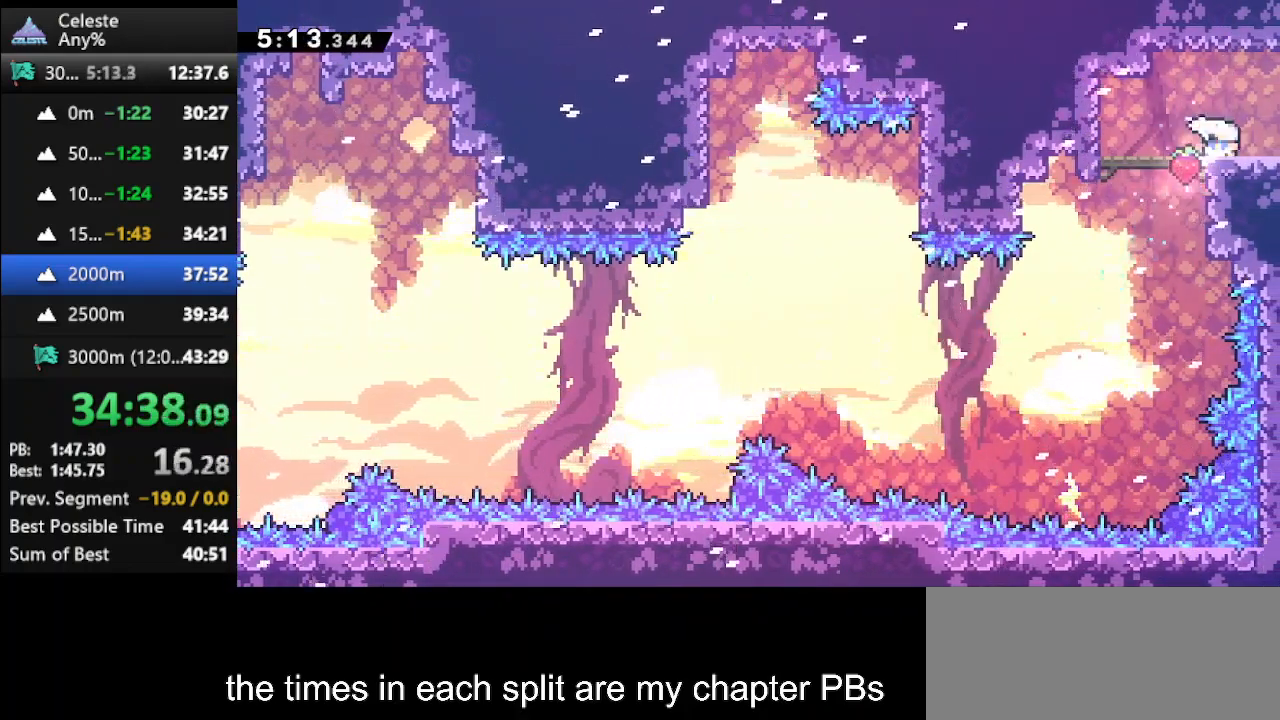
{"keys": ["right"], "events": [[67, "dash2", "up"]]}
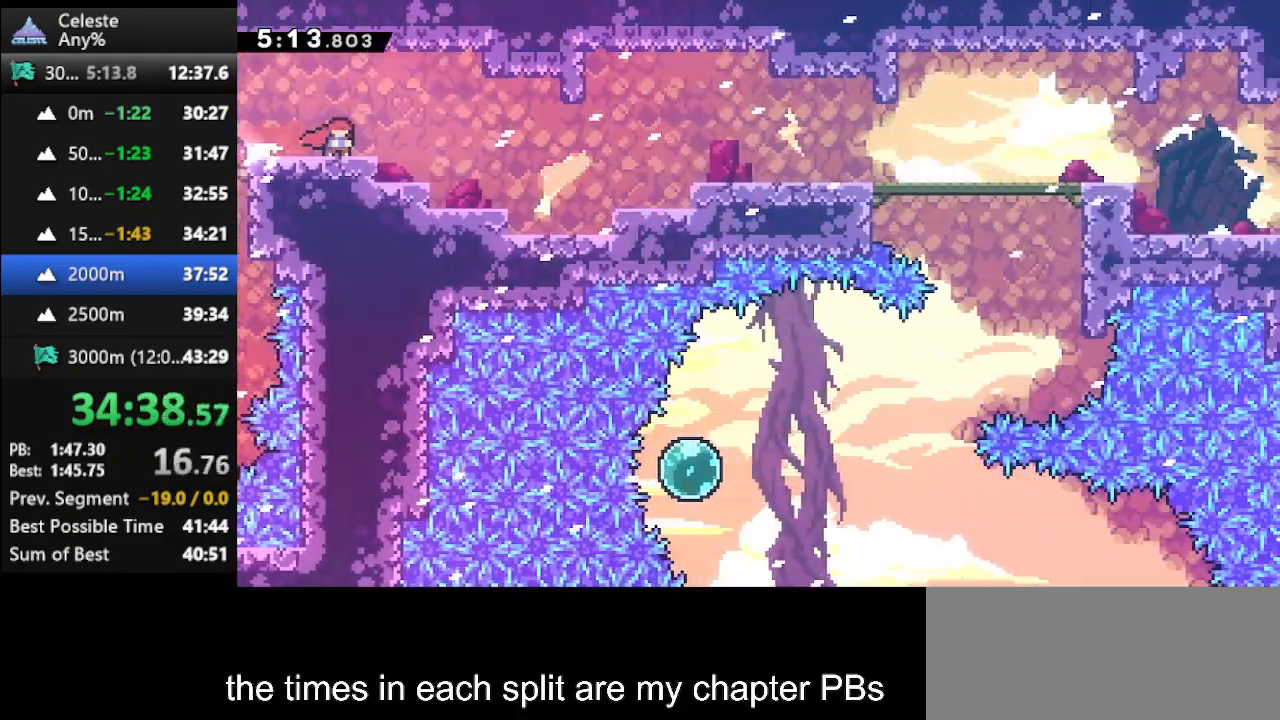
{"keys": ["right"], "events": [[300, "jump", "down"], [367, "jump", "up"]]}
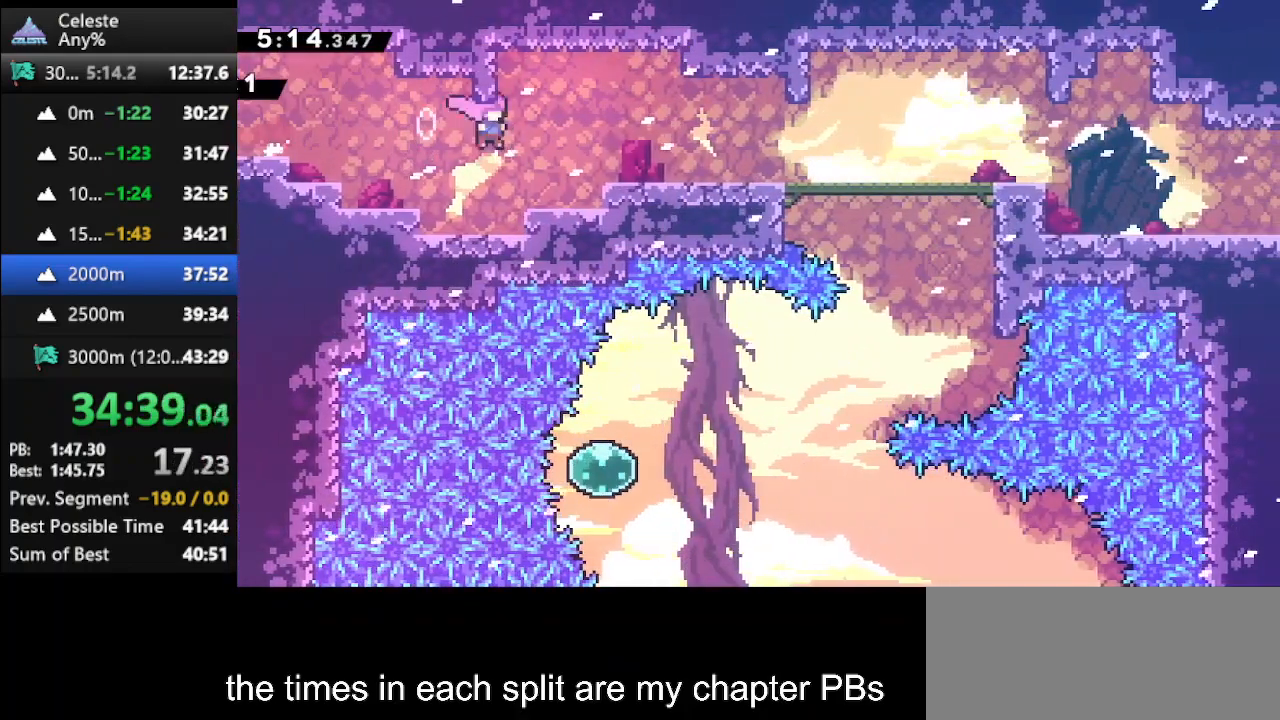
{"keys": ["dash", "down", "jump", "right"], "events": [[33, "dash2", "down"], [267, "dash2", "up"], [367, "down", "down"], [433, "dash", "down"], [433, "jump", "down"]]}
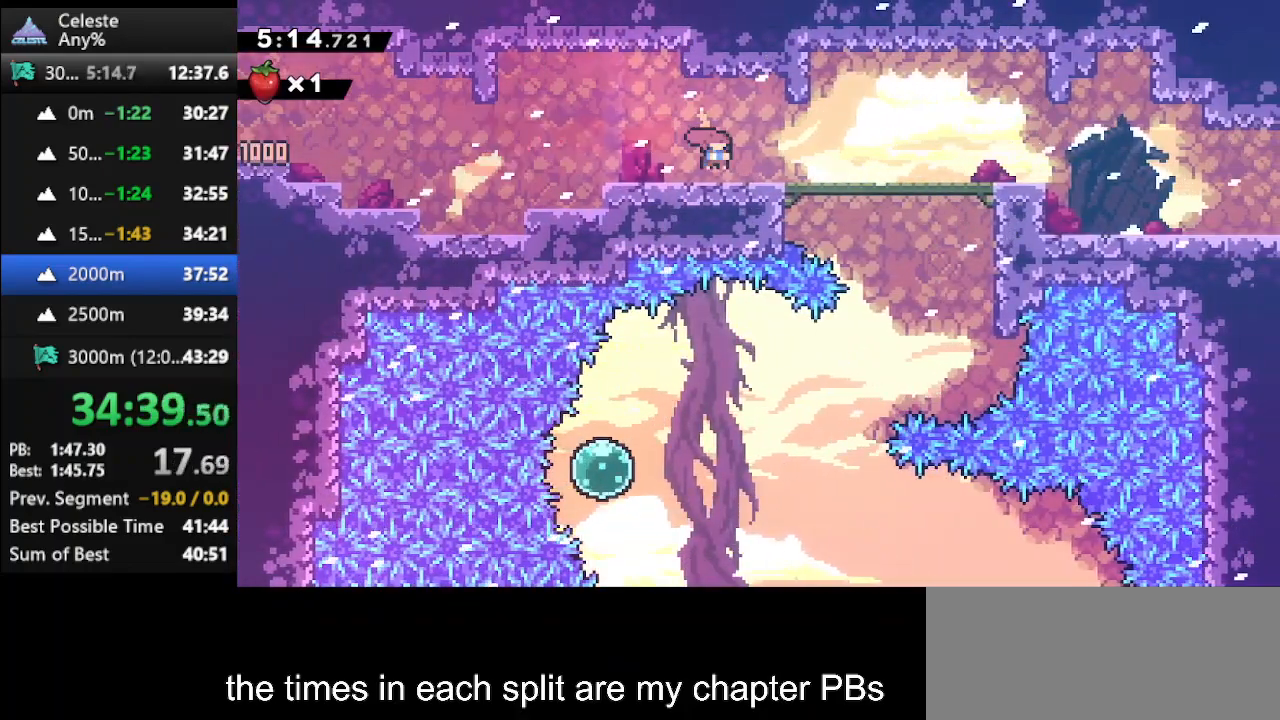
{"keys": ["right"], "events": [[33, "dash", "up"], [33, "jump", "up"], [267, "dash", "down"], [267, "jump", "down"], [300, "dash", "up"], [367, "jump", "up"], [467, "down", "up"]]}
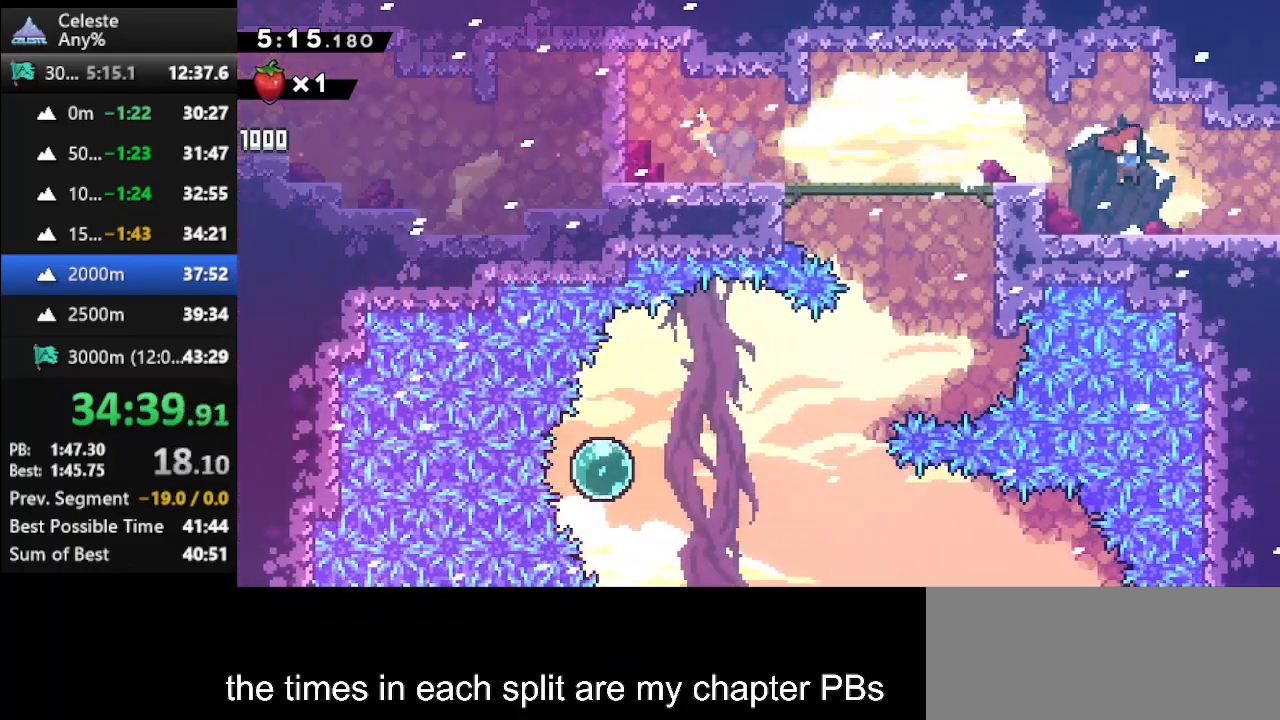
{"keys": ["right"], "events": []}
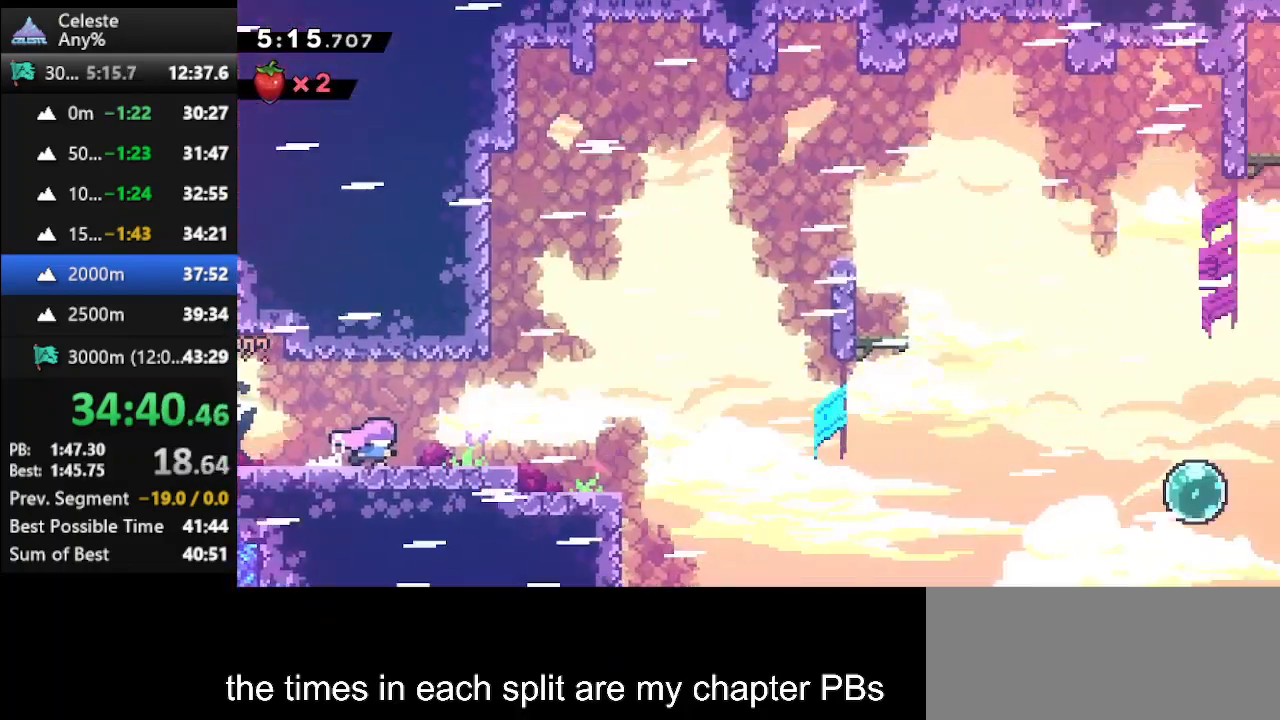
{"keys": ["right"], "events": [[267, "dash2", "down"], [300, "dash2", "up"], [367, "dash2", "down"], [433, "dash2", "up"]]}
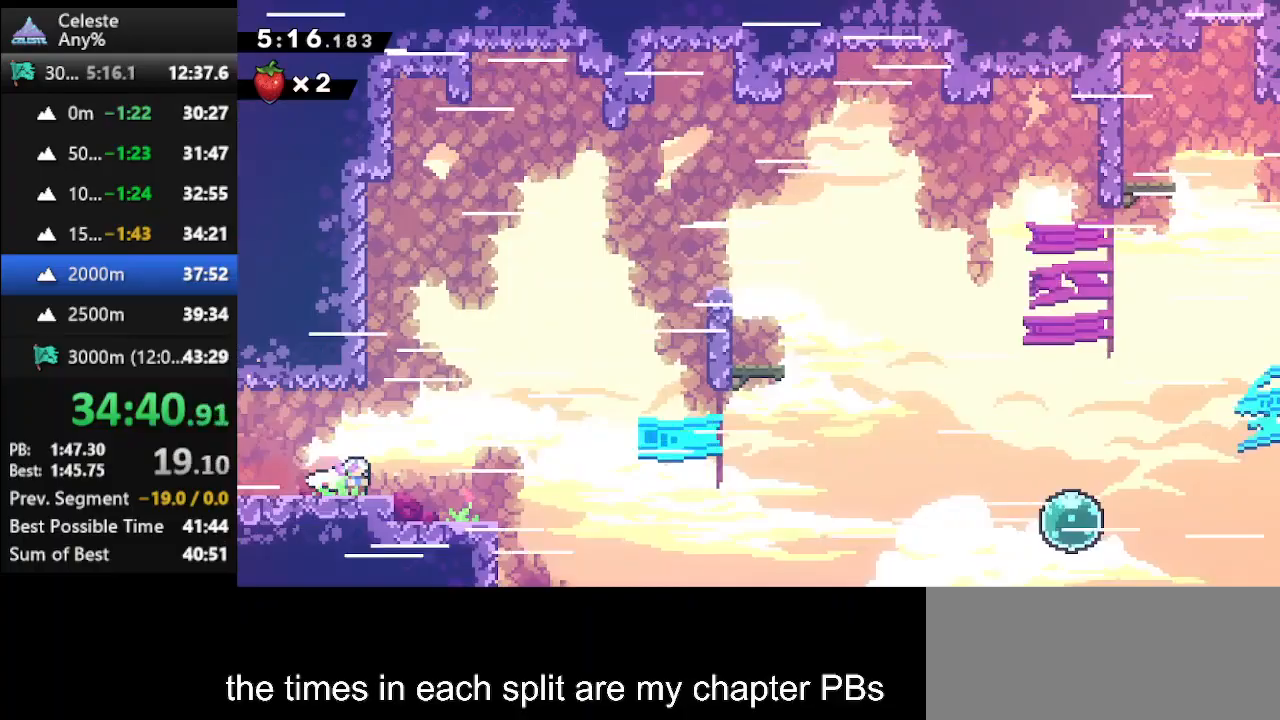
{"keys": ["right"], "events": [[100, "right", "up"], [400, "right", "down"]]}
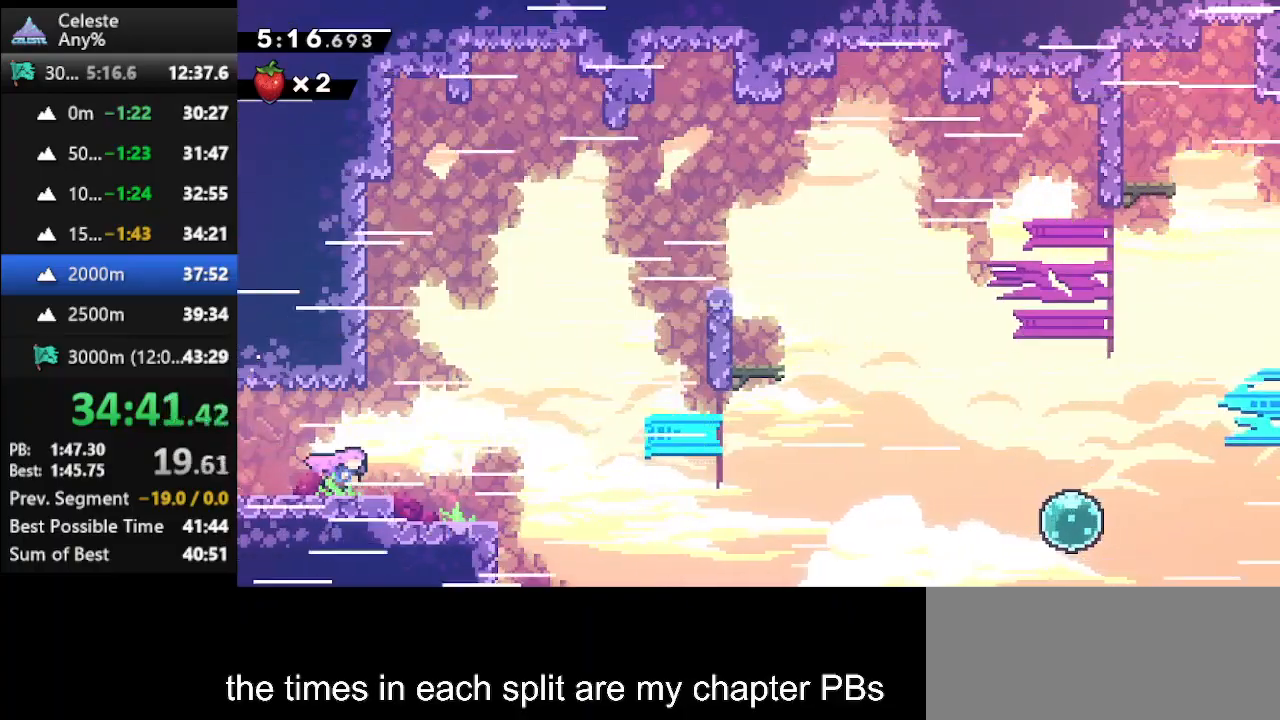
{"keys": [], "events": [[200, "dash2", "down"], [267, "dash2", "up"], [400, "right", "up"]]}
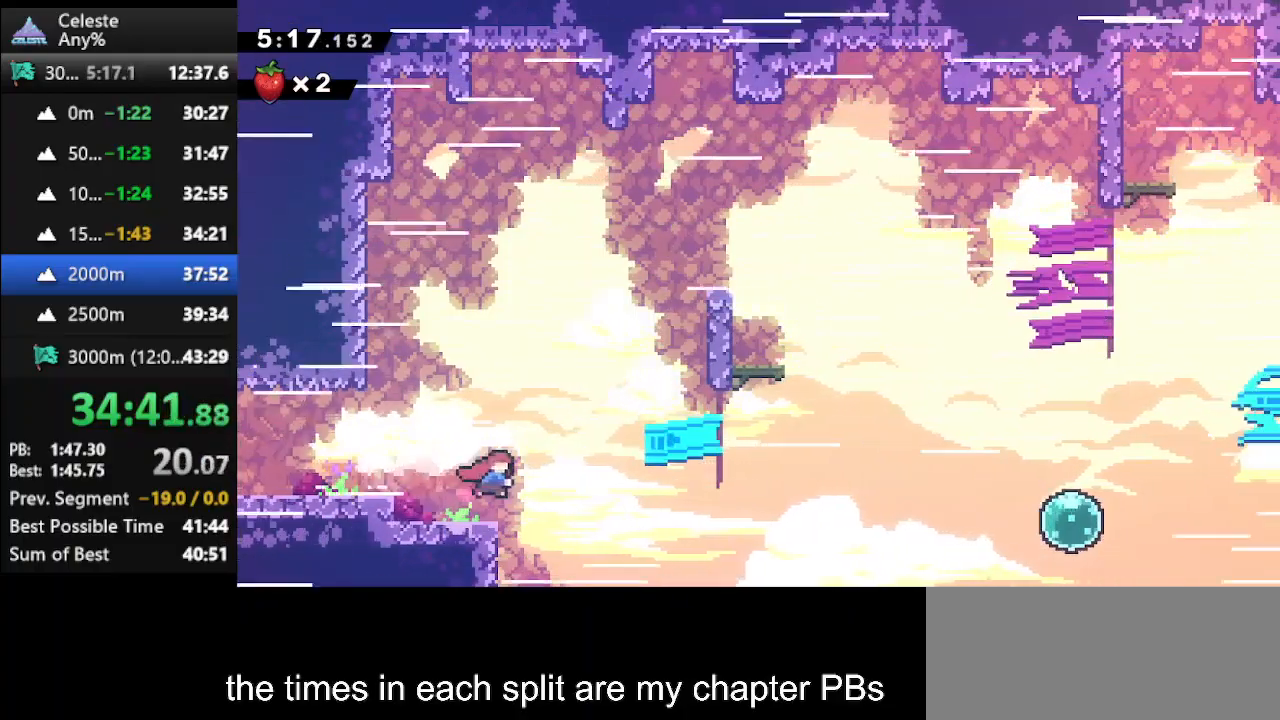
{"keys": ["dash2", "right"], "events": [[500, "dash2", "down"], [500, "right", "down"]]}
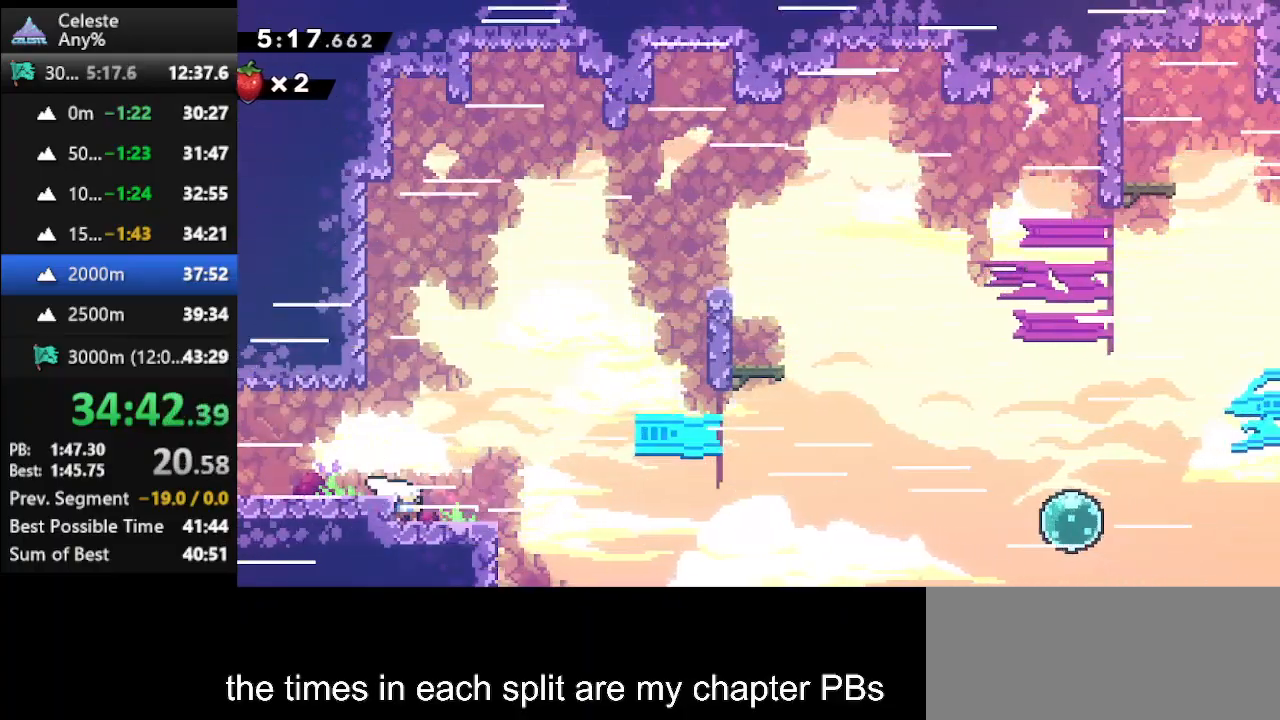
{"keys": ["jump", "right"], "events": [[133, "dash2", "up"], [167, "jump", "down"]]}
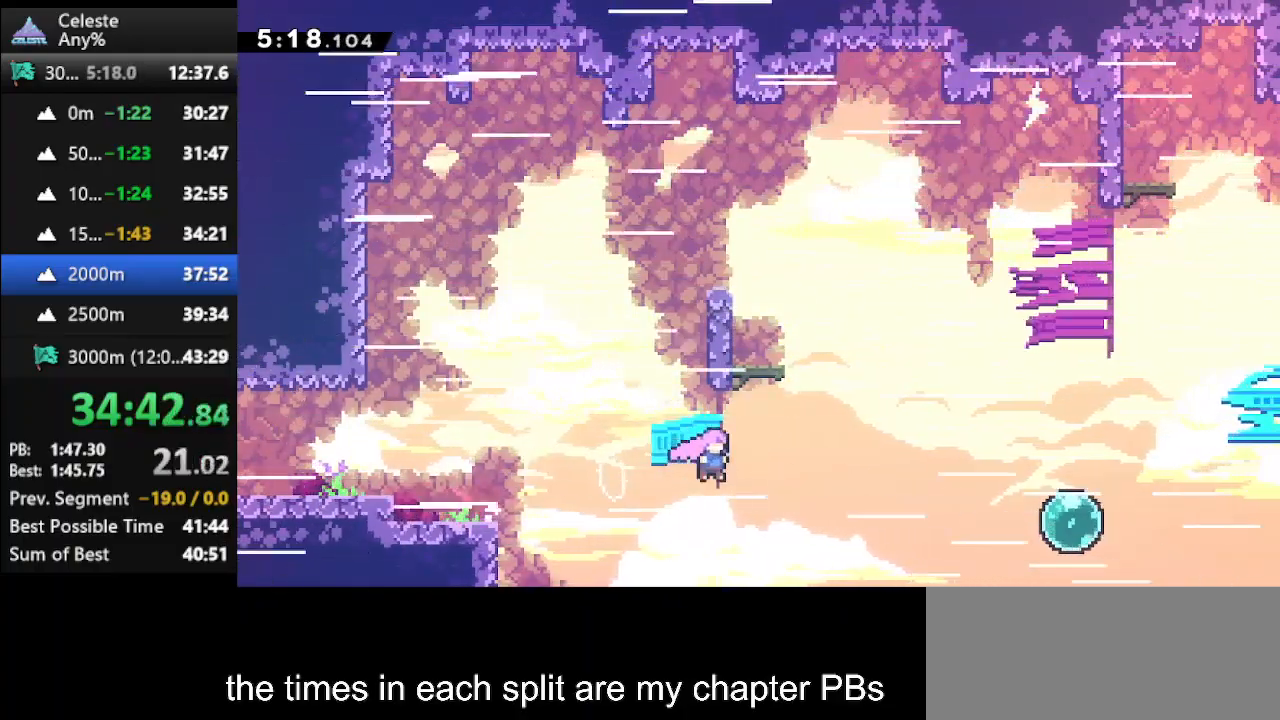
{"keys": ["dash", "right"], "events": [[67, "jump", "up"], [133, "dash", "down"], [333, "dash", "up"], [433, "dash", "down"]]}